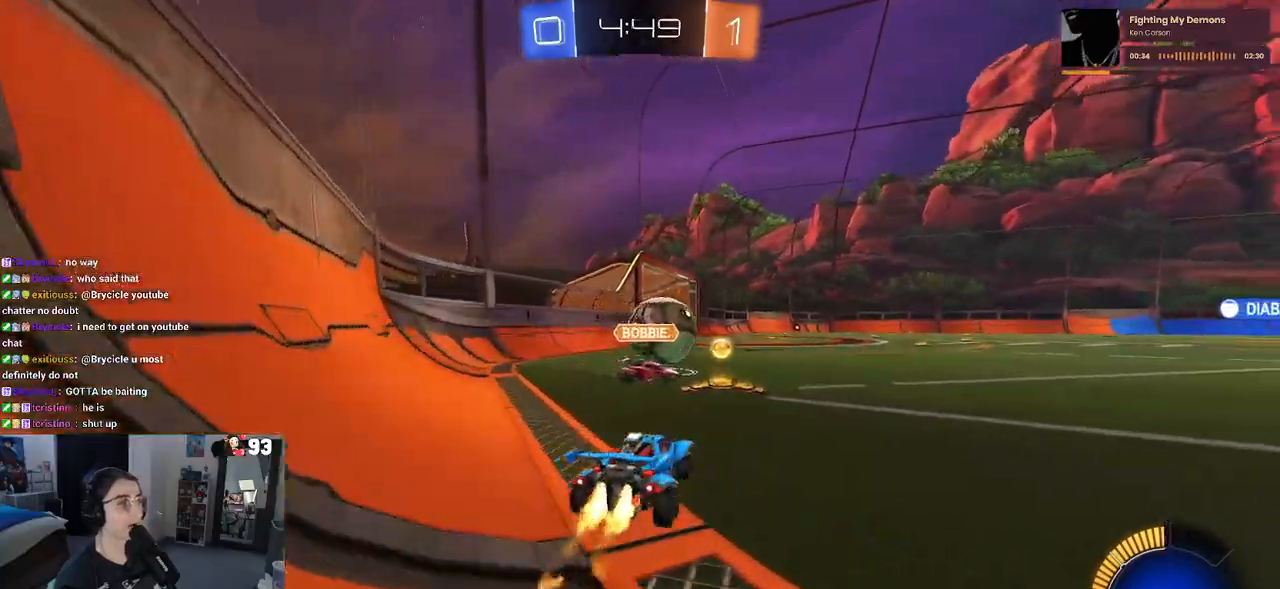
Gameplay with a controller (PlayStation layout); each line is a JSON object with the inputs held at the frame after it. "events" lists button and stick changes between this image and that frame as [ms after this image, input, new state], when the widget could be followed in between.
{"buttons": ["L2"], "left_stick": "left", "right_stick": "center", "events": [[250, "R1", "up"], [250, "left_stick", "left"], [367, "R2", "up"], [500, "L2", "down"]]}
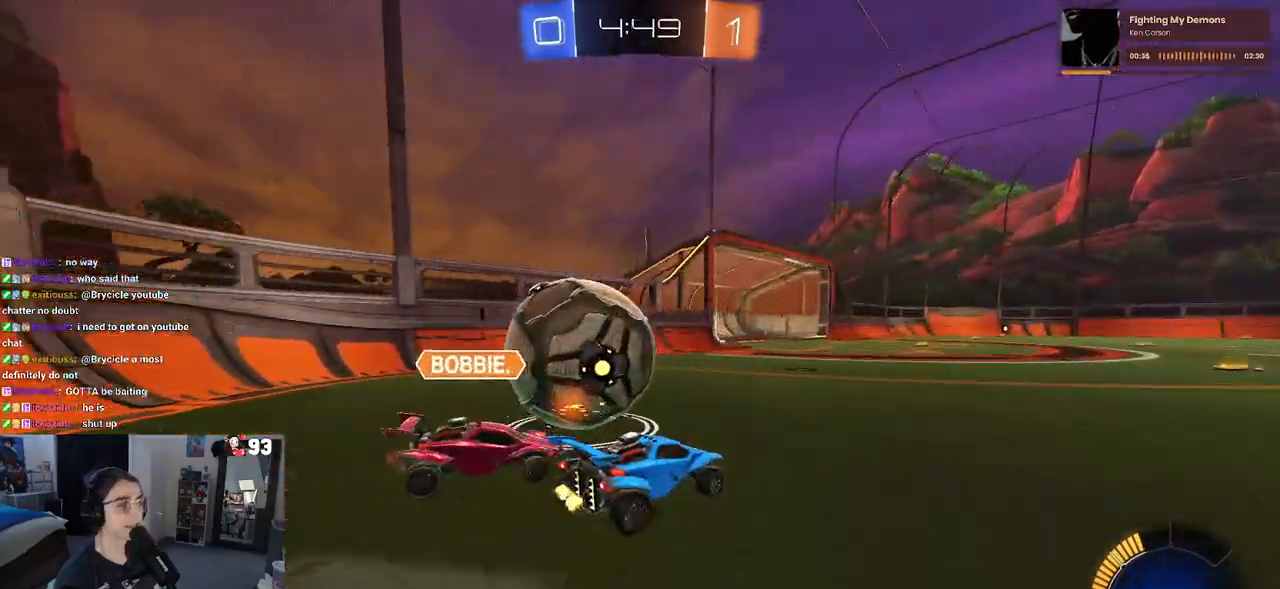
{"buttons": ["R1", "R2"], "left_stick": "center", "right_stick": "center", "events": [[183, "R2", "down"], [283, "L2", "up"], [400, "left_stick", "center"], [467, "R1", "down"]]}
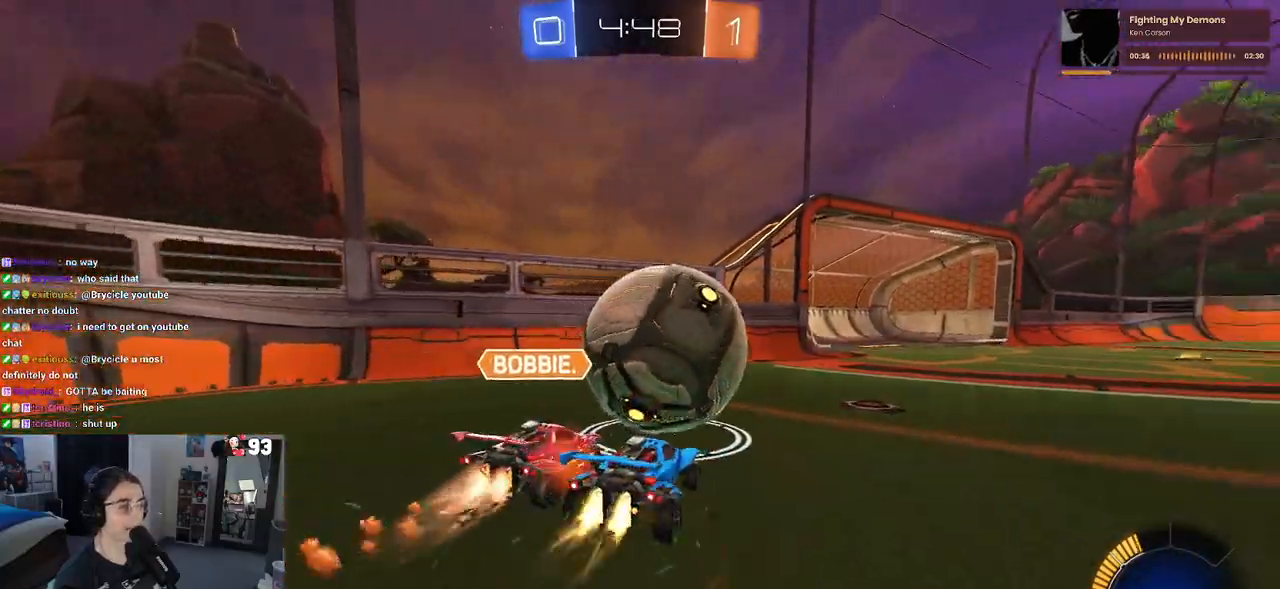
{"buttons": ["R1", "R2"], "left_stick": "center", "right_stick": "center", "events": [[117, "left_stick", "right"], [417, "left_stick", "center"]]}
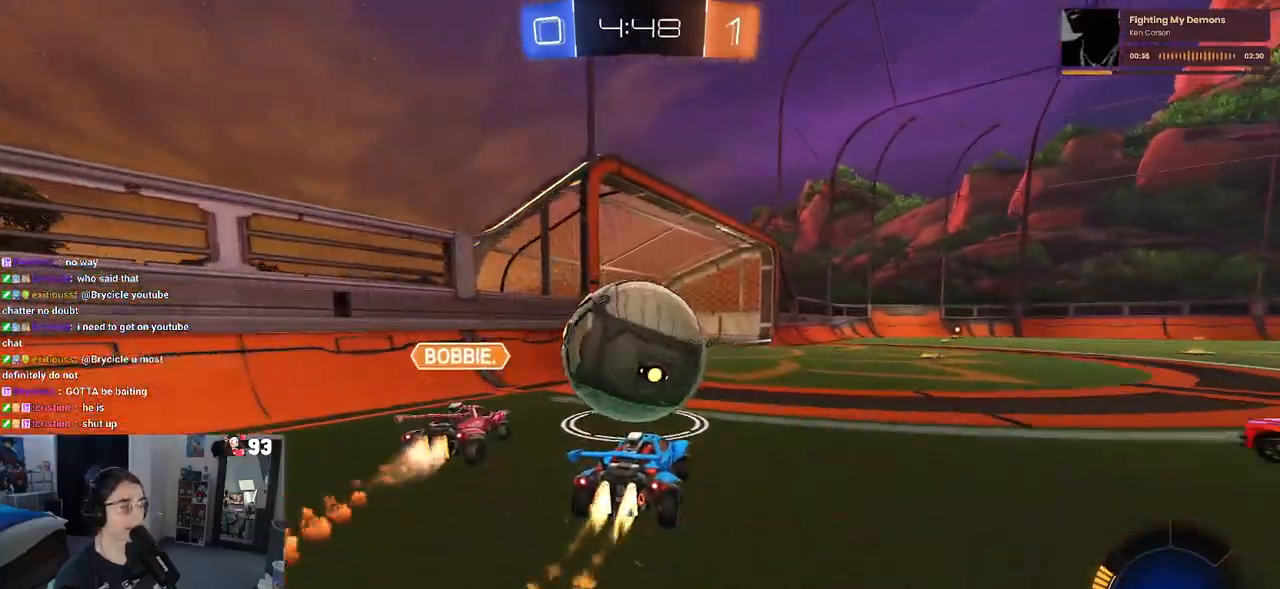
{"buttons": ["R1", "R2"], "left_stick": "right", "right_stick": "center", "events": [[67, "left_stick", "right"], [200, "left_stick", "center"], [283, "left_stick", "left"], [400, "left_stick", "center"], [483, "left_stick", "right"]]}
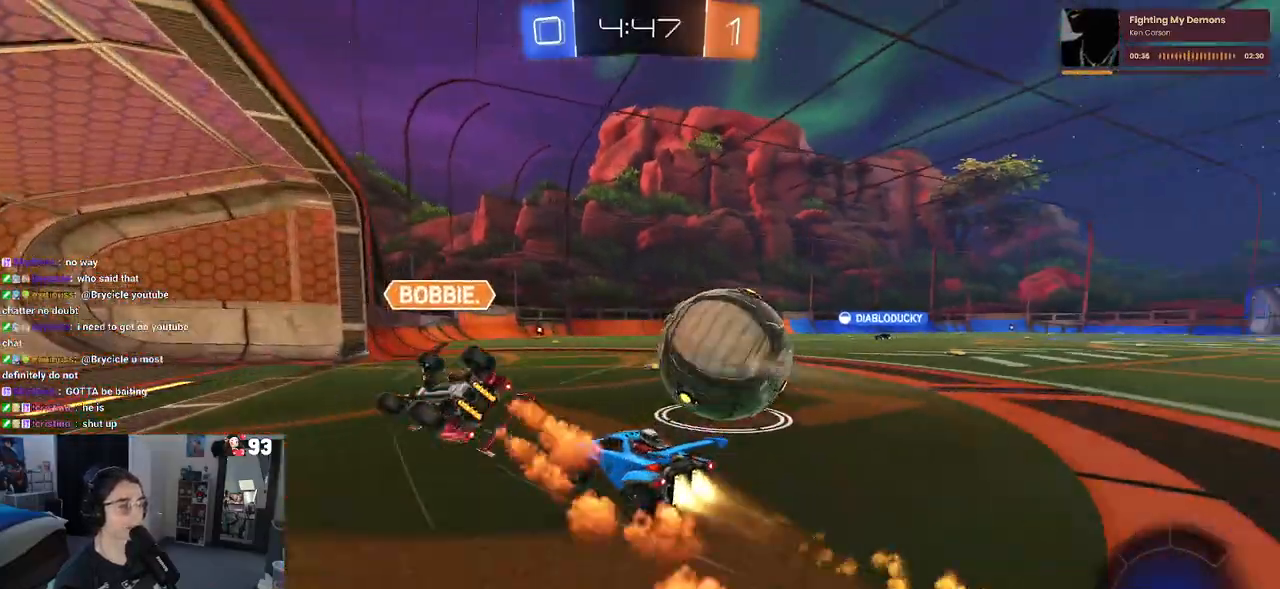
{"buttons": ["R2"], "left_stick": "center", "right_stick": "center", "events": [[183, "left_stick", "center"], [500, "R1", "up"]]}
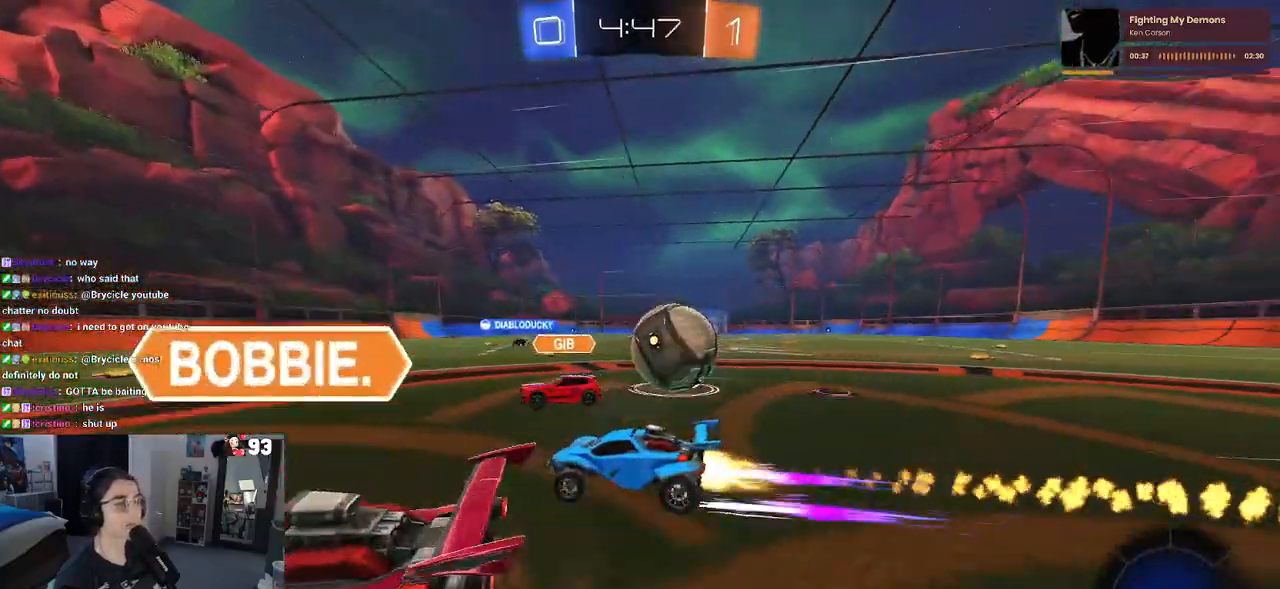
{"buttons": ["R2"], "left_stick": "left", "right_stick": "center", "events": [[17, "left_stick", "left"], [133, "left_stick", "center"], [200, "left_stick", "right"], [483, "left_stick", "left"]]}
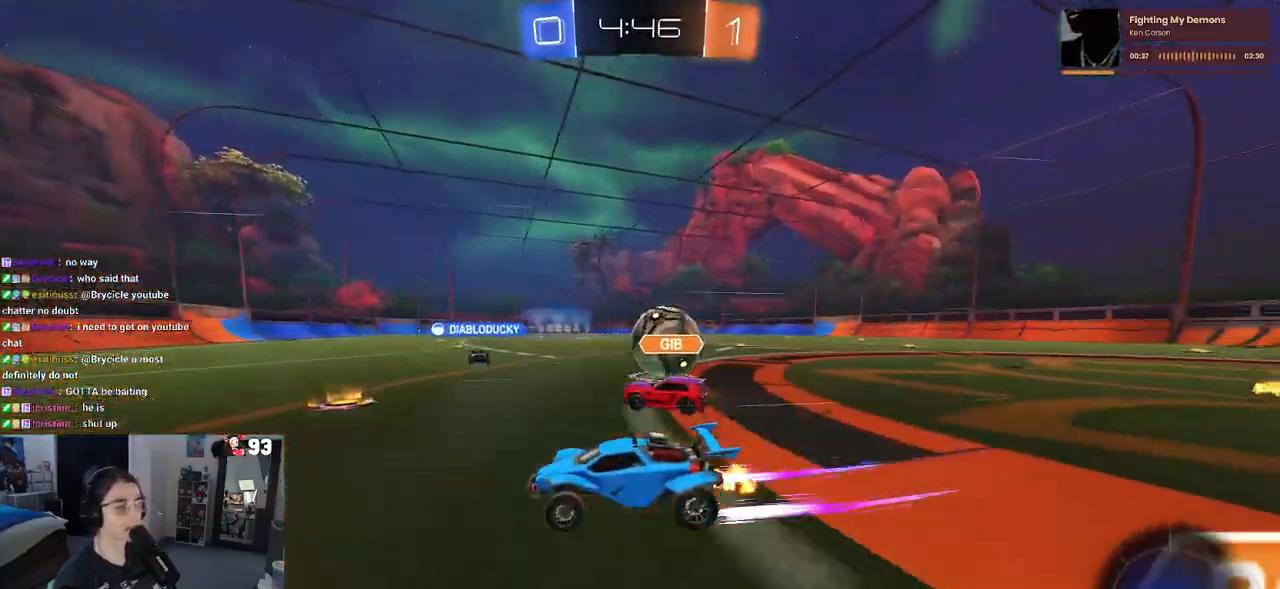
{"buttons": ["R2"], "left_stick": "right", "right_stick": "center", "events": [[100, "left_stick", "center"], [167, "left_stick", "right"]]}
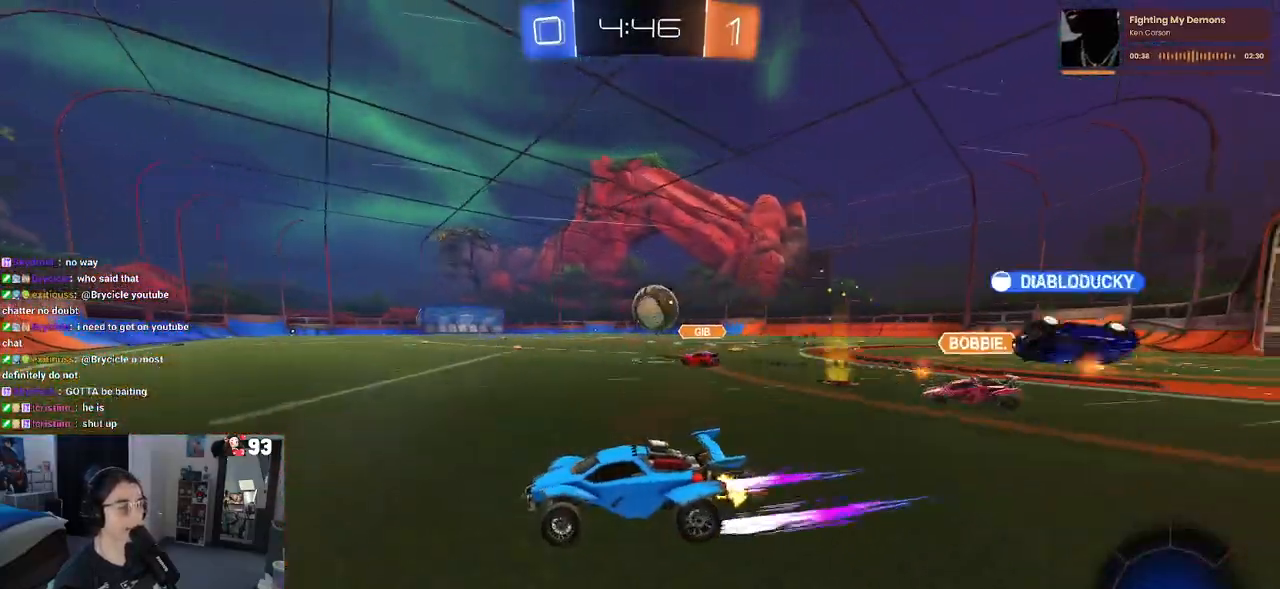
{"buttons": ["R1", "R2"], "left_stick": "right", "right_stick": "center", "events": [[133, "R1", "down"]]}
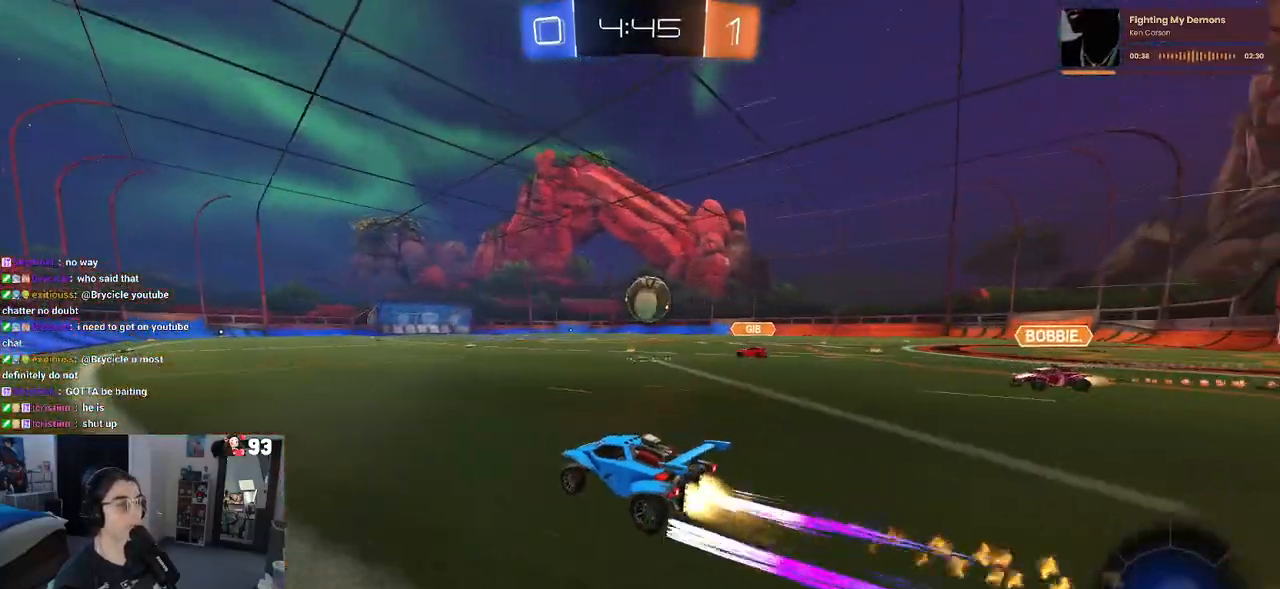
{"buttons": ["R2"], "left_stick": "right", "right_stick": "center", "events": [[167, "left_stick", "center"], [217, "R1", "up"], [400, "left_stick", "right"]]}
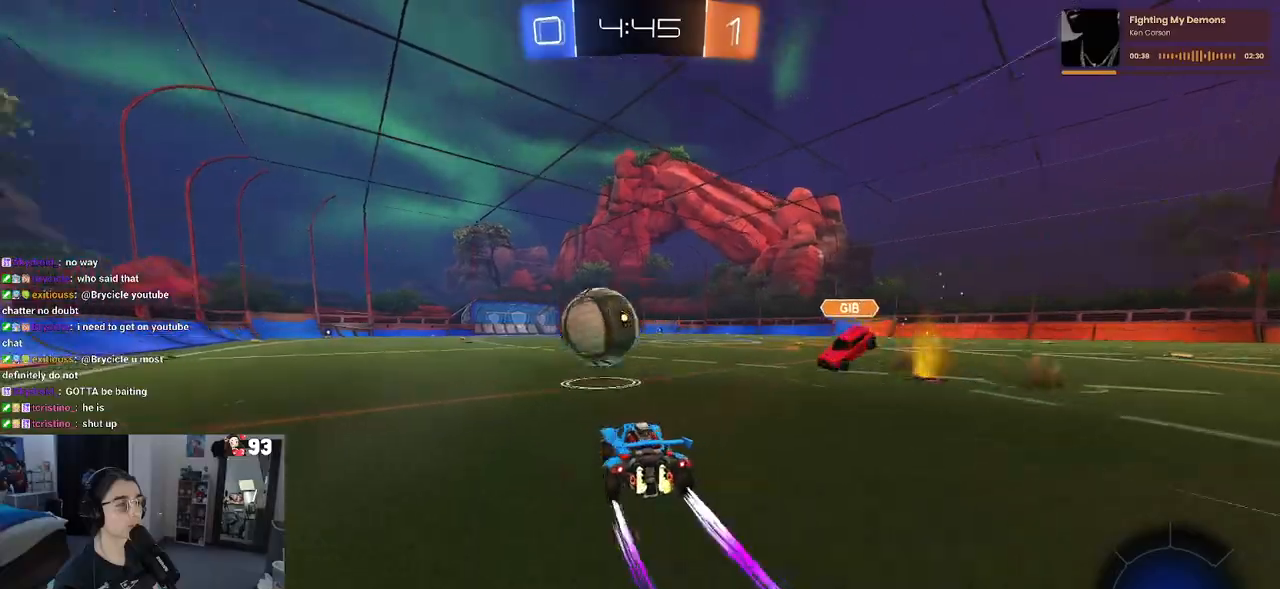
{"buttons": ["R1", "R2"], "left_stick": "center", "right_stick": "center", "events": [[50, "left_stick", "center"], [233, "left_stick", "left"], [417, "R1", "down"], [417, "left_stick", "center"]]}
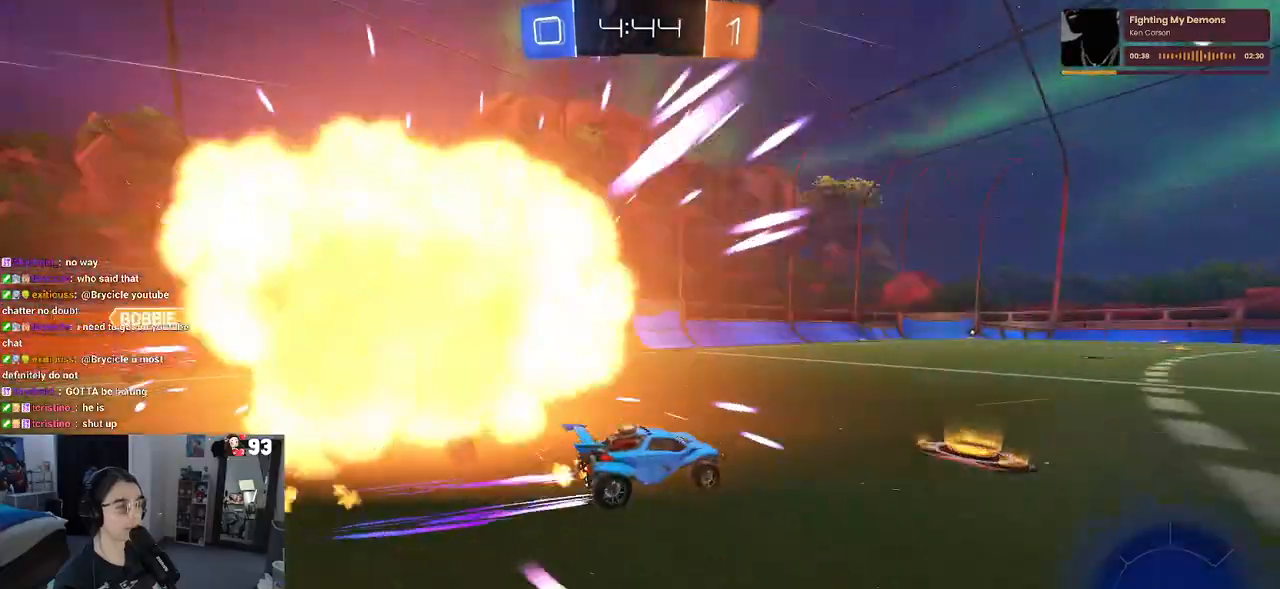
{"buttons": ["R2"], "left_stick": "center", "right_stick": "center", "events": [[233, "left_stick", "left"], [317, "R1", "up"], [383, "left_stick", "center"]]}
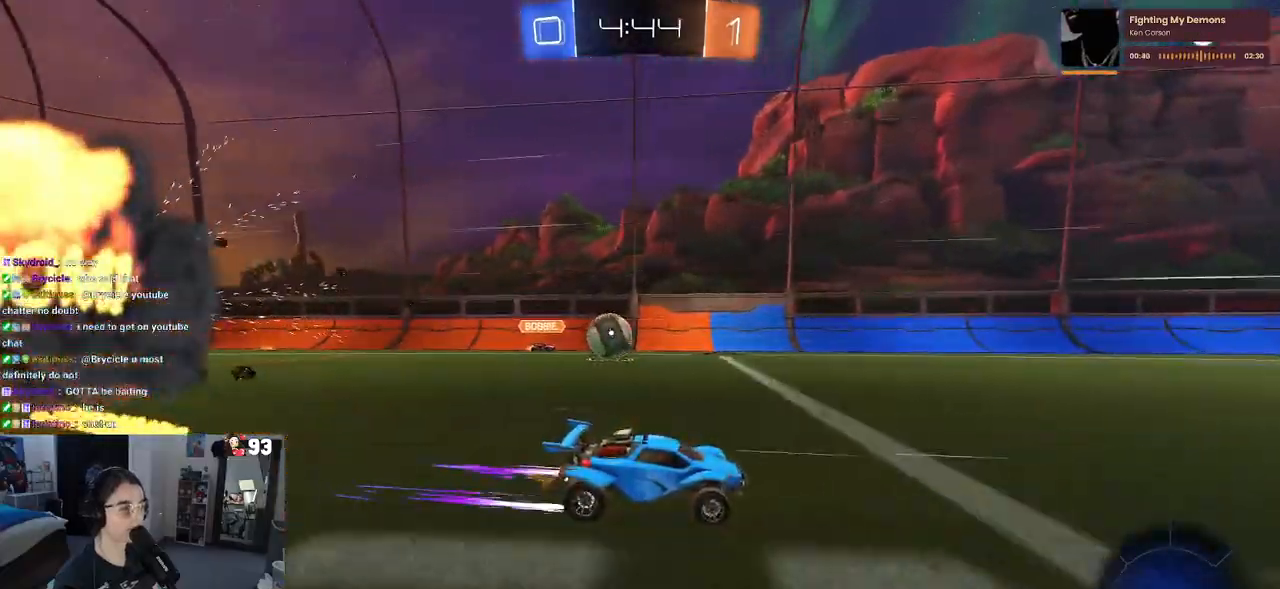
{"buttons": ["R2"], "left_stick": "center", "right_stick": "center", "events": []}
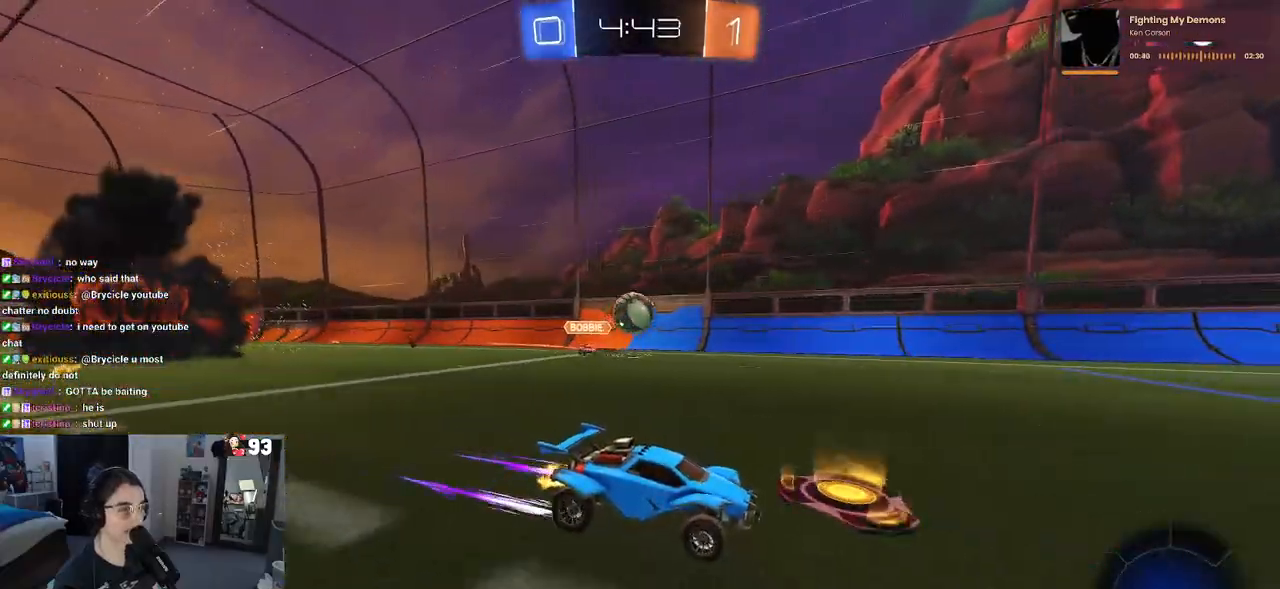
{"buttons": ["R2"], "left_stick": "left", "right_stick": "center", "events": [[233, "left_stick", "down-right"], [400, "left_stick", "left"]]}
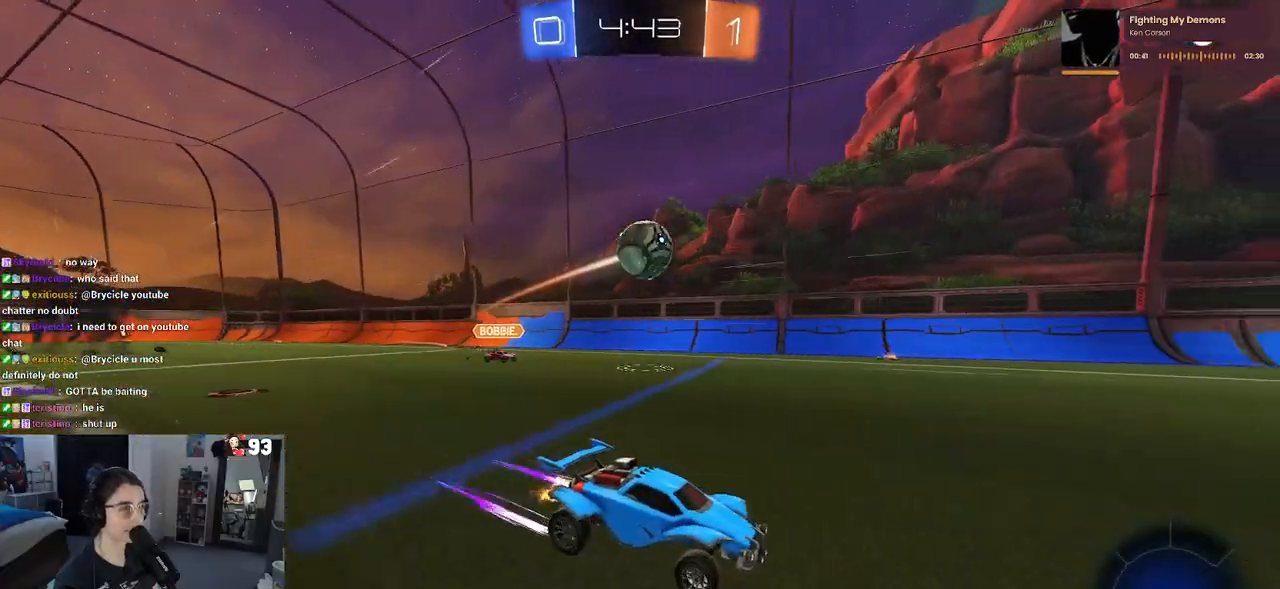
{"buttons": ["CROSS", "R1", "R2"], "left_stick": "center", "right_stick": "center", "events": [[67, "left_stick", "center"], [167, "R2", "up"], [183, "left_stick", "down-left"], [200, "L2", "down"], [233, "R2", "down"], [250, "CROSS", "down"], [383, "left_stick", "center"], [400, "CROSS", "up"], [400, "L2", "up"], [450, "R1", "down"], [483, "CROSS", "down"]]}
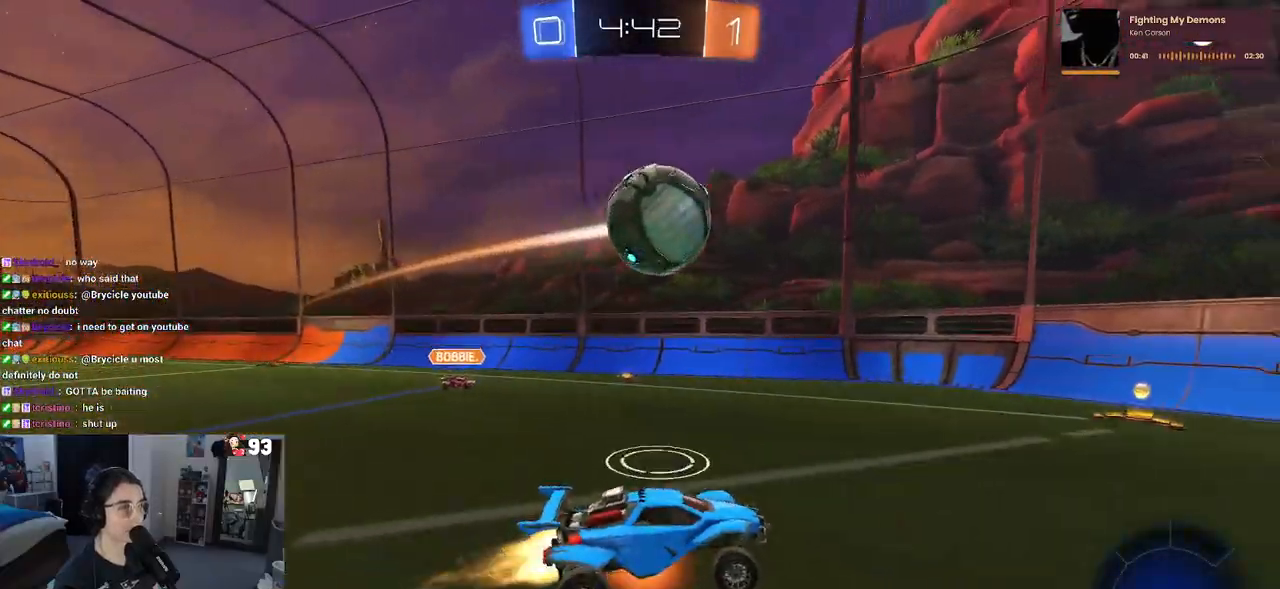
{"buttons": ["L1", "R2"], "left_stick": "left", "right_stick": "center", "events": [[67, "left_stick", "left"], [167, "CROSS", "up"], [200, "L1", "down"], [283, "R1", "up"]]}
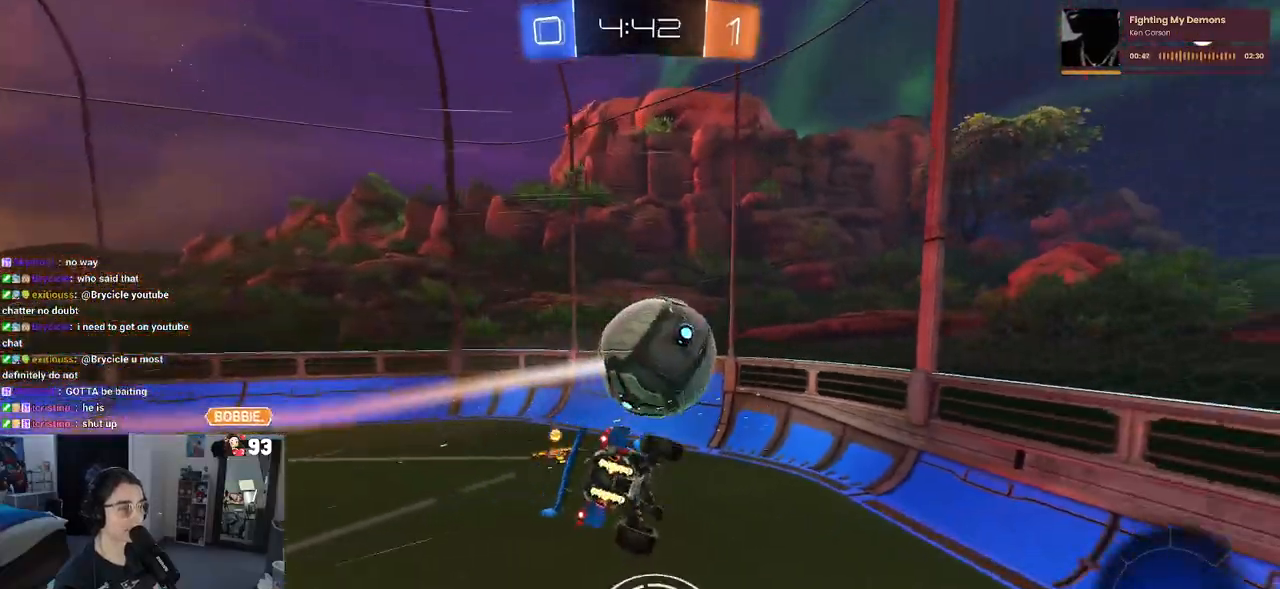
{"buttons": ["R2"], "left_stick": "center", "right_stick": "center", "events": [[17, "L1", "up"], [67, "left_stick", "center"], [150, "left_stick", "down-right"], [433, "left_stick", "center"]]}
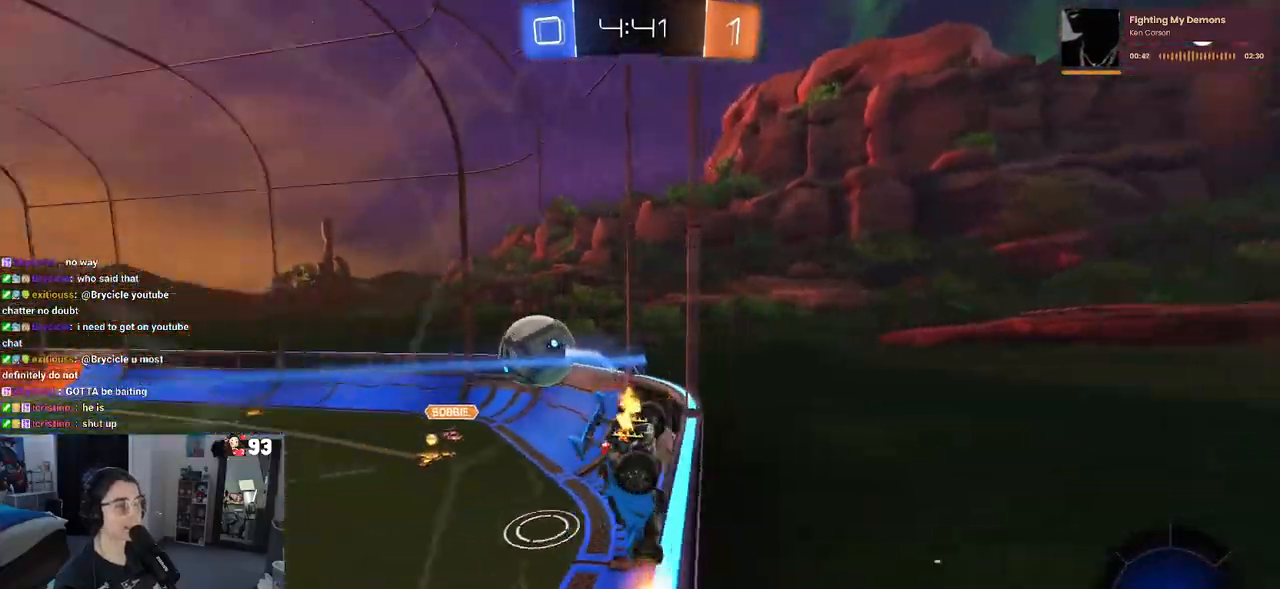
{"buttons": ["R2"], "left_stick": "right", "right_stick": "center", "events": [[367, "left_stick", "right"]]}
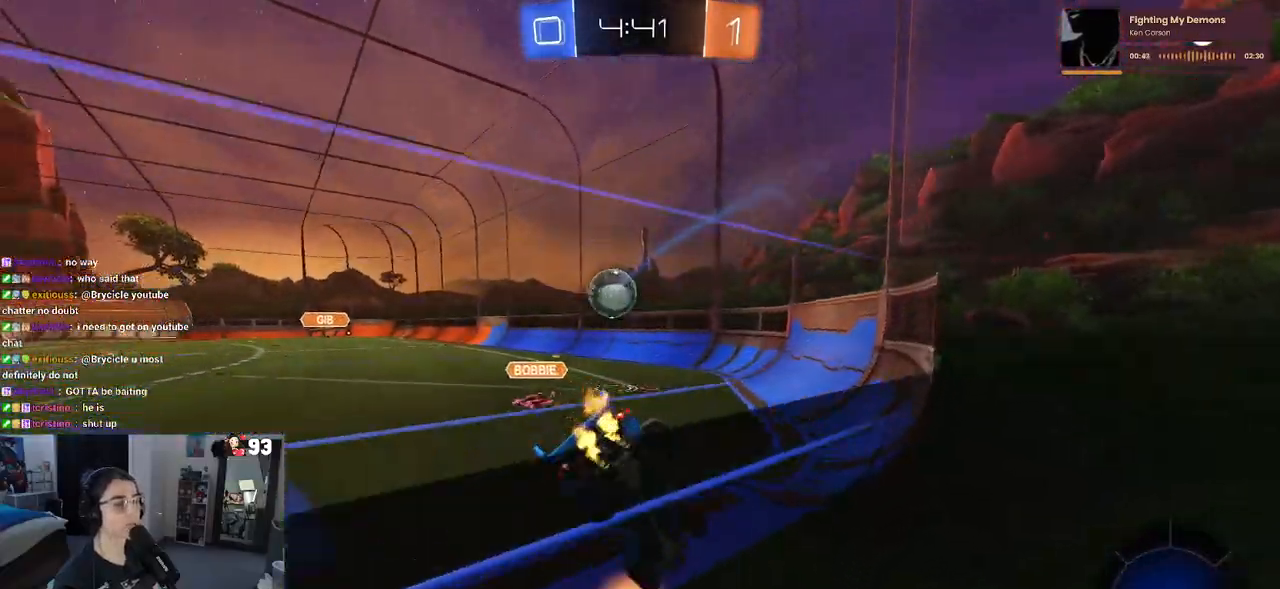
{"buttons": ["CROSS", "R1", "R2"], "left_stick": "left", "right_stick": "center", "events": [[33, "left_stick", "center"], [217, "left_stick", "left"], [250, "R1", "down"], [500, "CROSS", "down"]]}
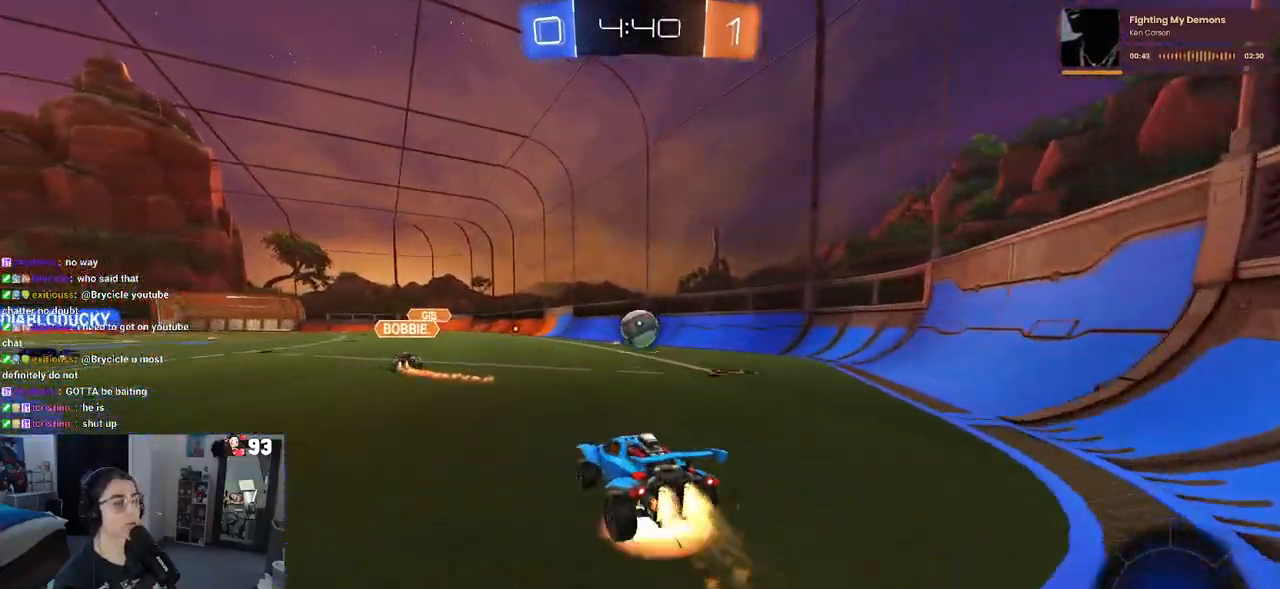
{"buttons": ["SQUARE", "R2"], "left_stick": "down-right", "right_stick": "center", "events": [[17, "left_stick", "up-right"], [83, "CROSS", "up"], [133, "CROSS", "down"], [167, "SQUARE", "down"], [183, "left_stick", "down"], [200, "CROSS", "up"], [367, "R1", "up"], [400, "left_stick", "down-right"]]}
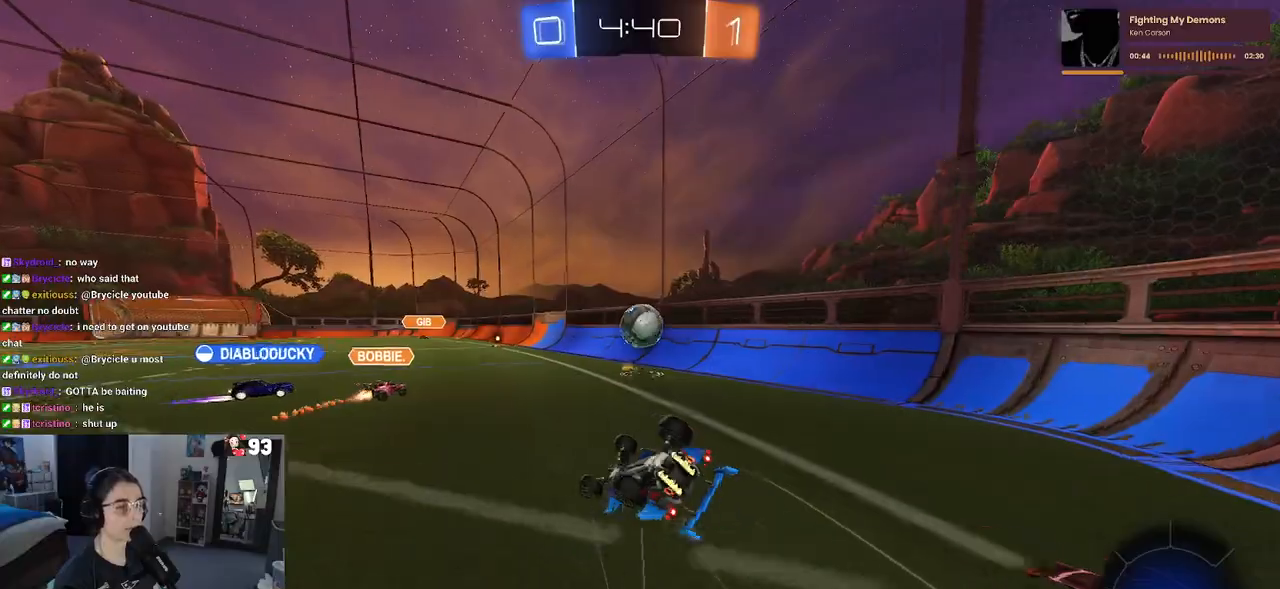
{"buttons": ["R2"], "left_stick": "center", "right_stick": "center", "events": [[400, "SQUARE", "up"], [433, "left_stick", "center"]]}
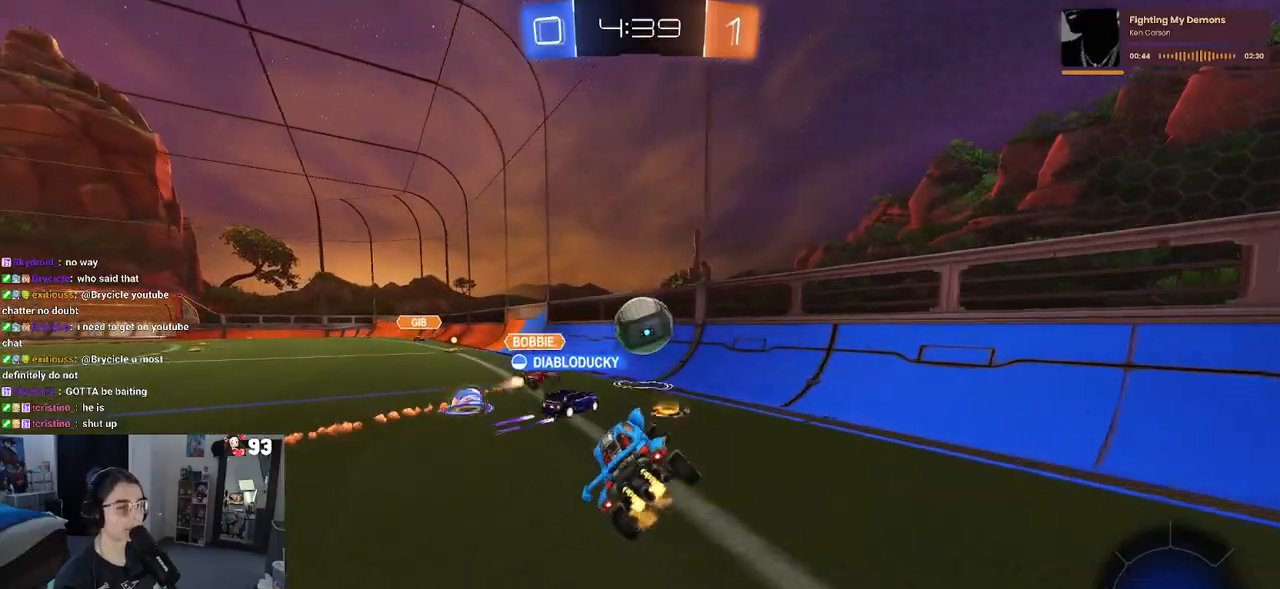
{"buttons": ["R2"], "left_stick": "left", "right_stick": "center", "events": [[67, "left_stick", "left"]]}
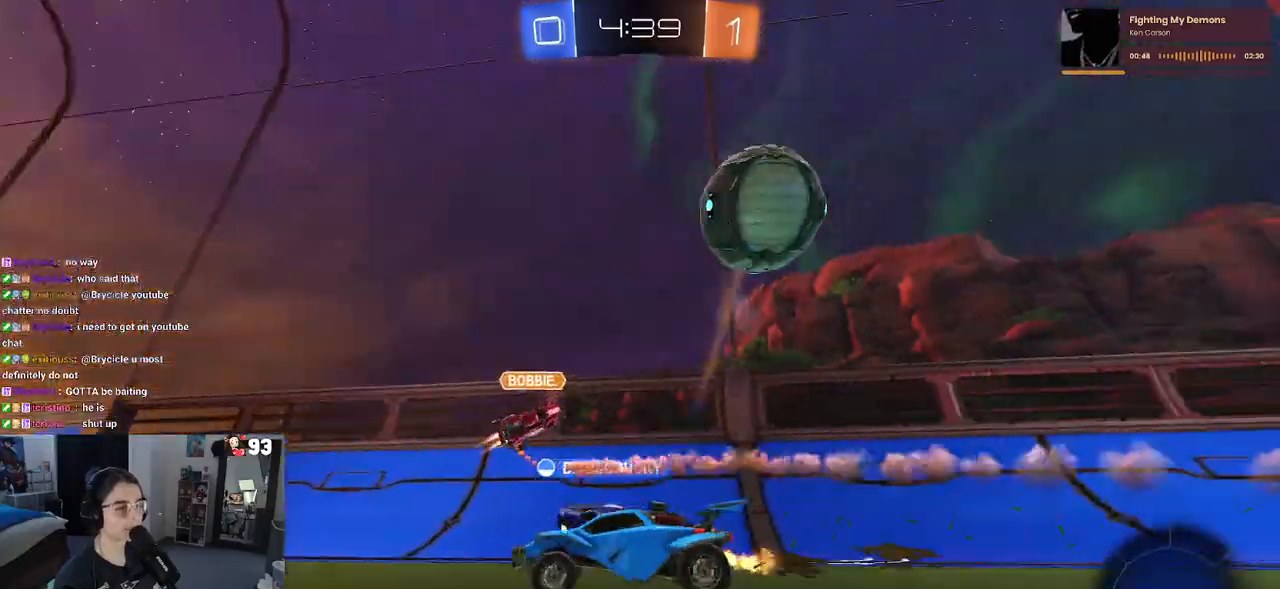
{"buttons": ["R2"], "left_stick": "left", "right_stick": "center", "events": []}
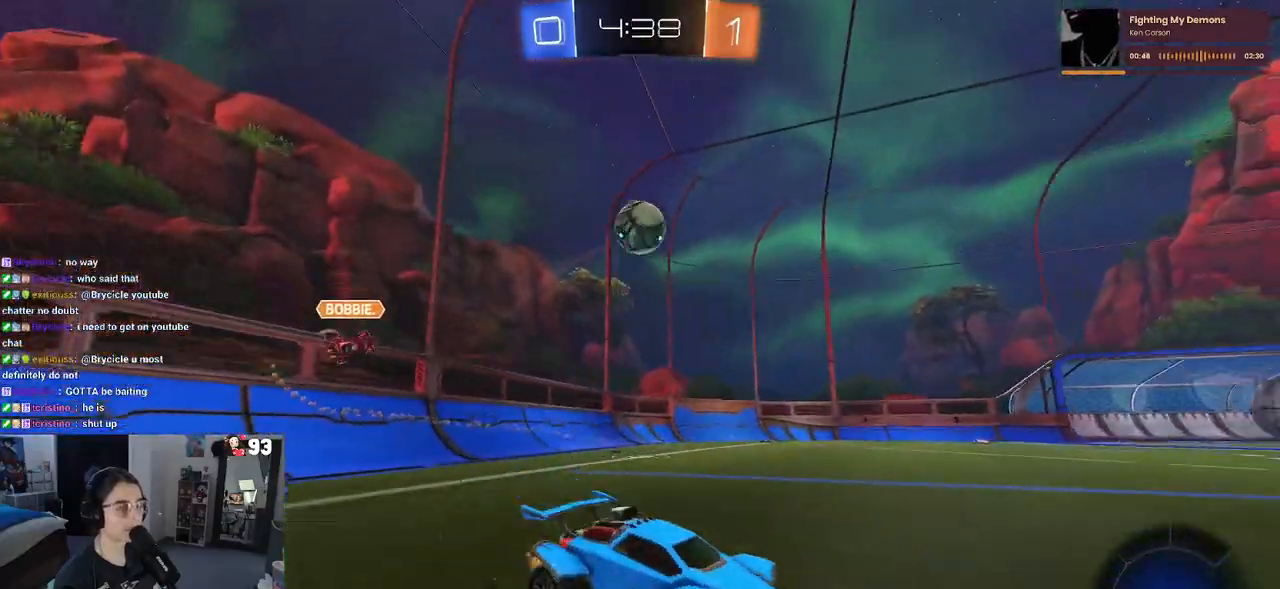
{"buttons": ["R2"], "left_stick": "left", "right_stick": "center", "events": []}
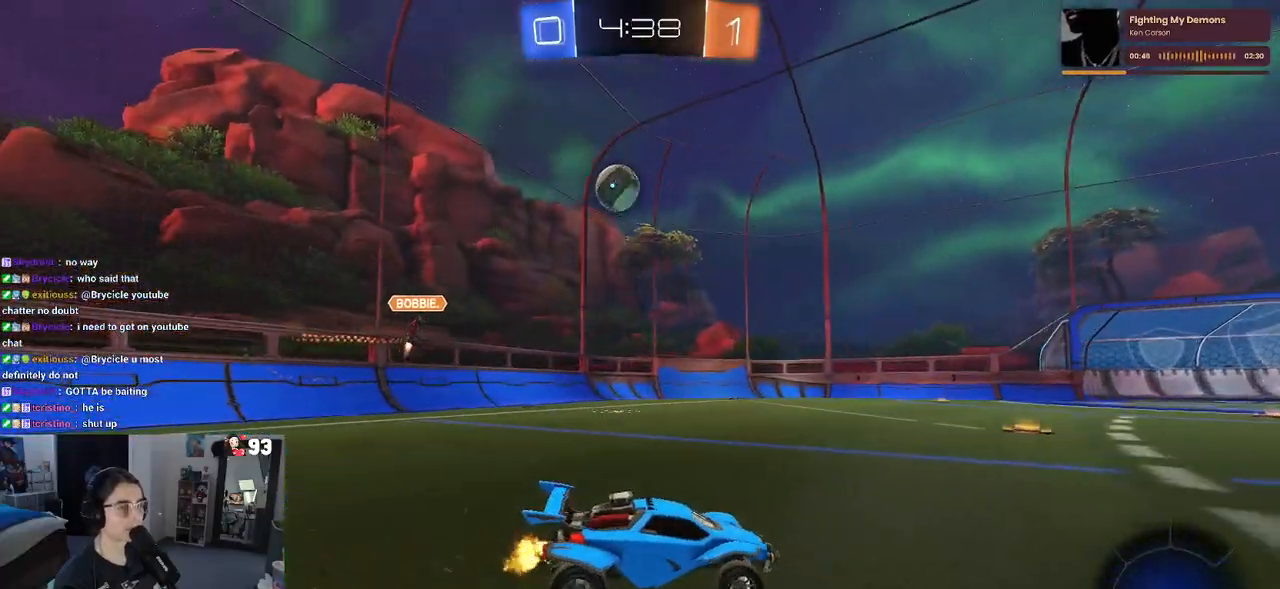
{"buttons": ["R1", "R2"], "left_stick": "center", "right_stick": "center", "events": [[267, "R1", "down"], [333, "left_stick", "right"], [433, "left_stick", "center"]]}
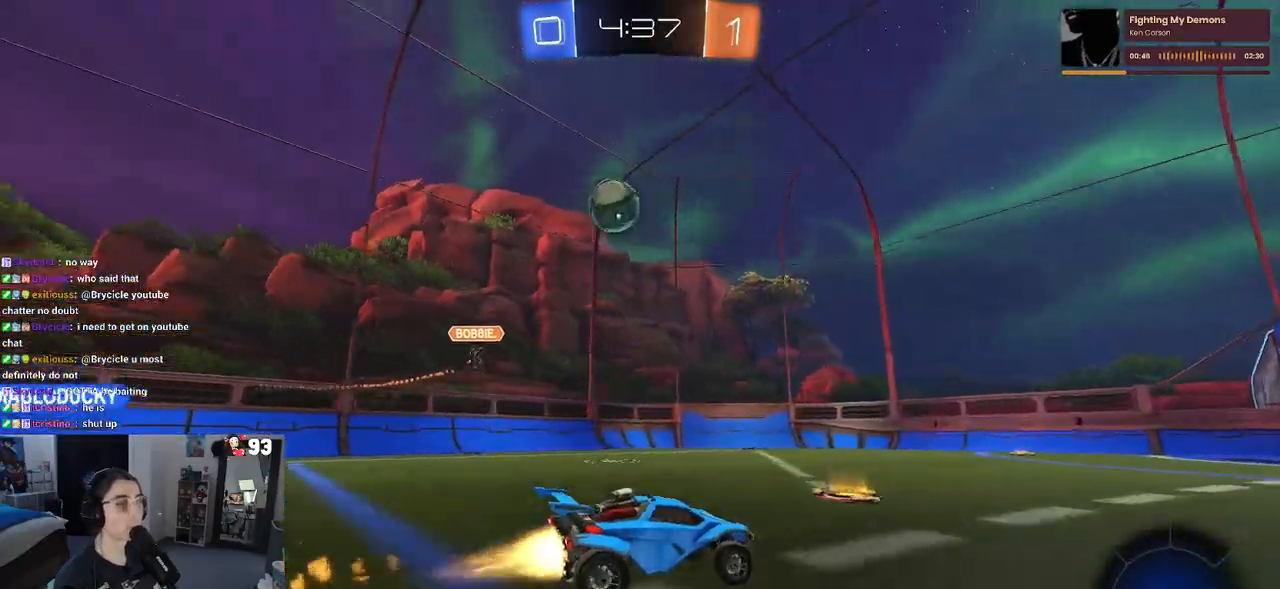
{"buttons": ["R2"], "left_stick": "center", "right_stick": "center", "events": [[183, "left_stick", "down-right"], [250, "R1", "up"], [350, "left_stick", "center"]]}
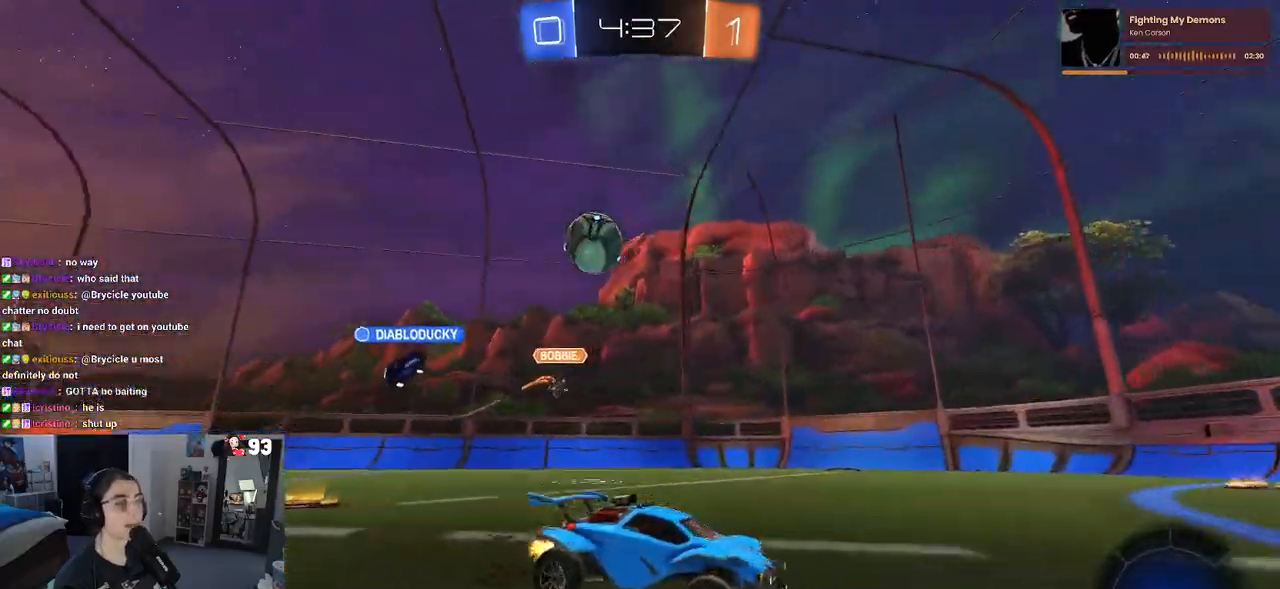
{"buttons": ["R2"], "left_stick": "center", "right_stick": "center", "events": [[233, "left_stick", "left"], [417, "left_stick", "center"]]}
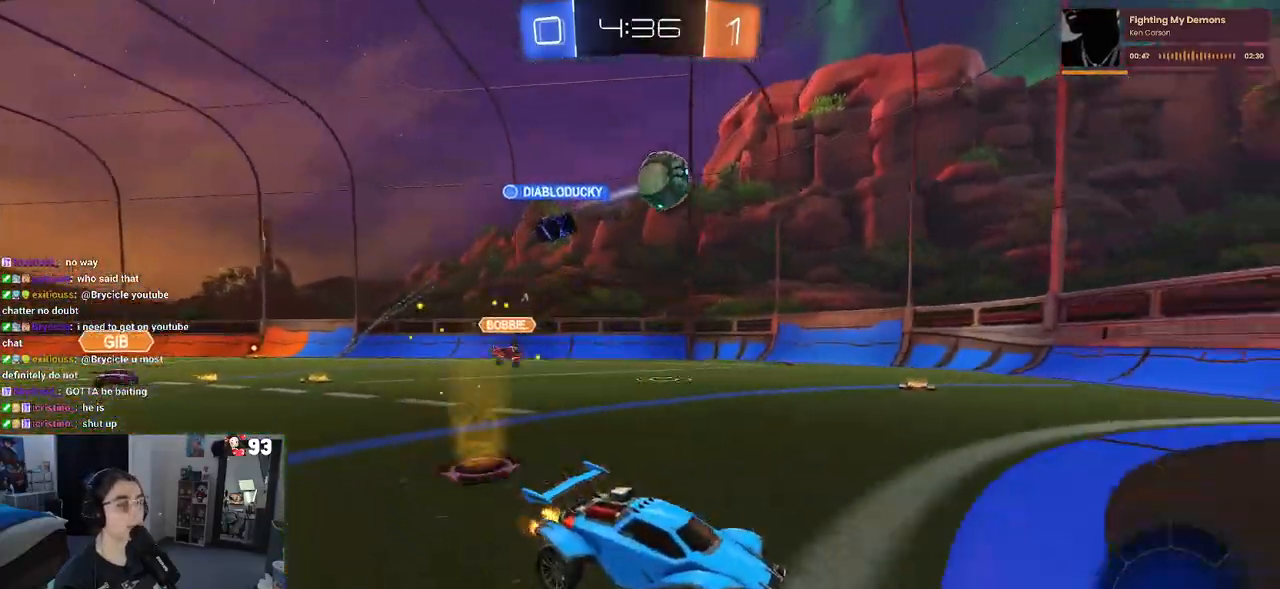
{"buttons": ["R2"], "left_stick": "center", "right_stick": "center", "events": [[50, "left_stick", "right"], [183, "left_stick", "center"]]}